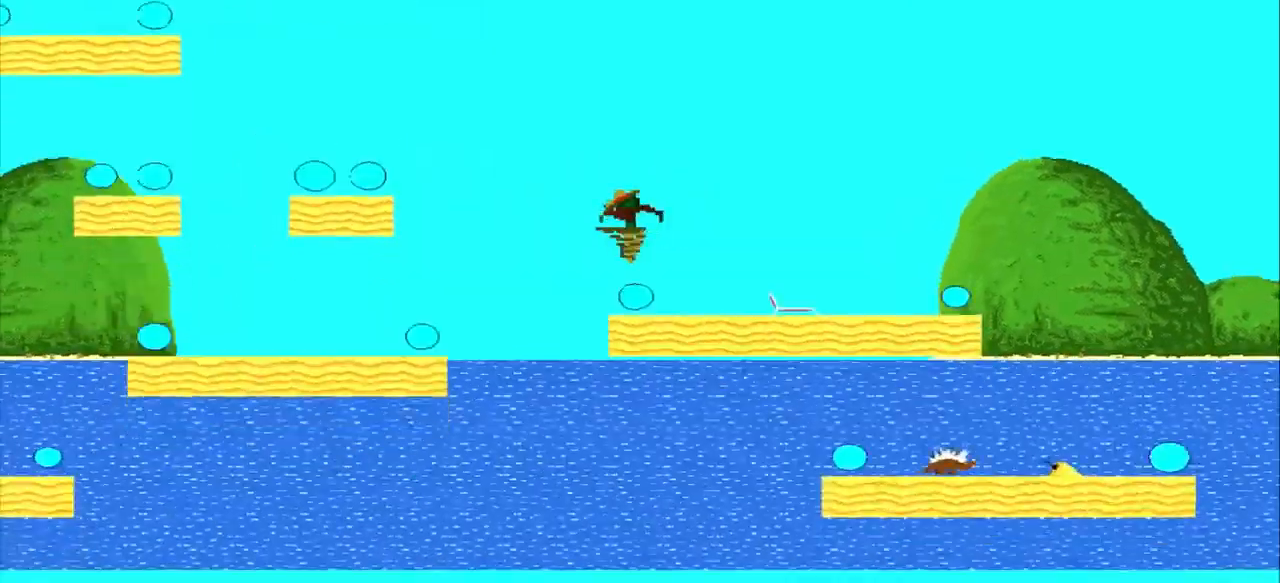
Gameplay with a controller (PlayStation layout); each line is a JSON object with the inputs held at the frame after it (dt_ms = milliseconds from this image to that frame). "events" lists button and stick changes between this image and that frame as [ms after this image, input, new state], when the widget could be followed in between. Not read: L3 R3 right_stick.
{"dt_ms": 500, "buttons": ["CROSS"], "left_stick": "left", "events": [[334, "CROSS", "down"], [334, "left_stick", "left"]]}
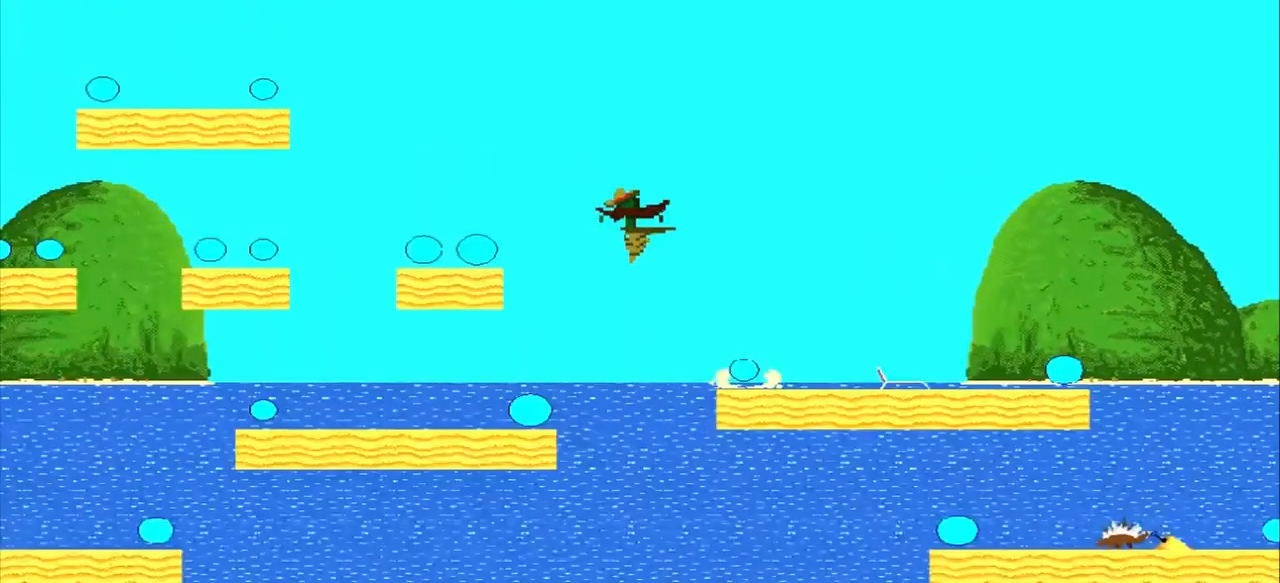
{"dt_ms": 500, "buttons": ["CROSS"], "left_stick": "left", "events": [[334, "left_stick", "center"], [459, "left_stick", "left"]]}
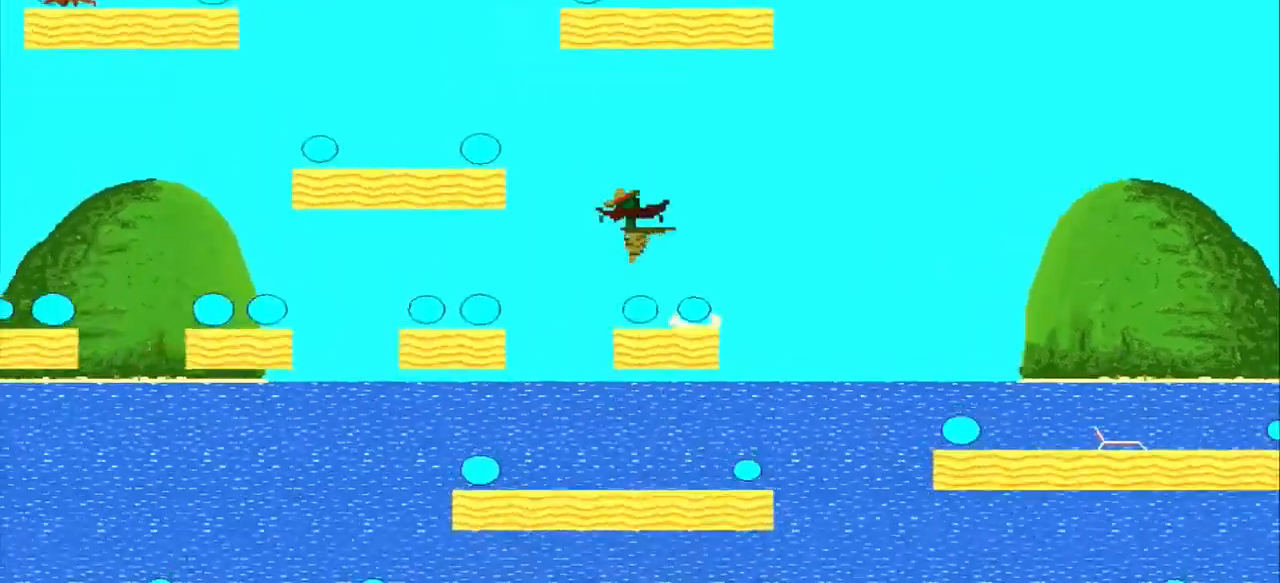
{"dt_ms": 500, "buttons": [], "left_stick": "left", "events": [[375, "CROSS", "up"]]}
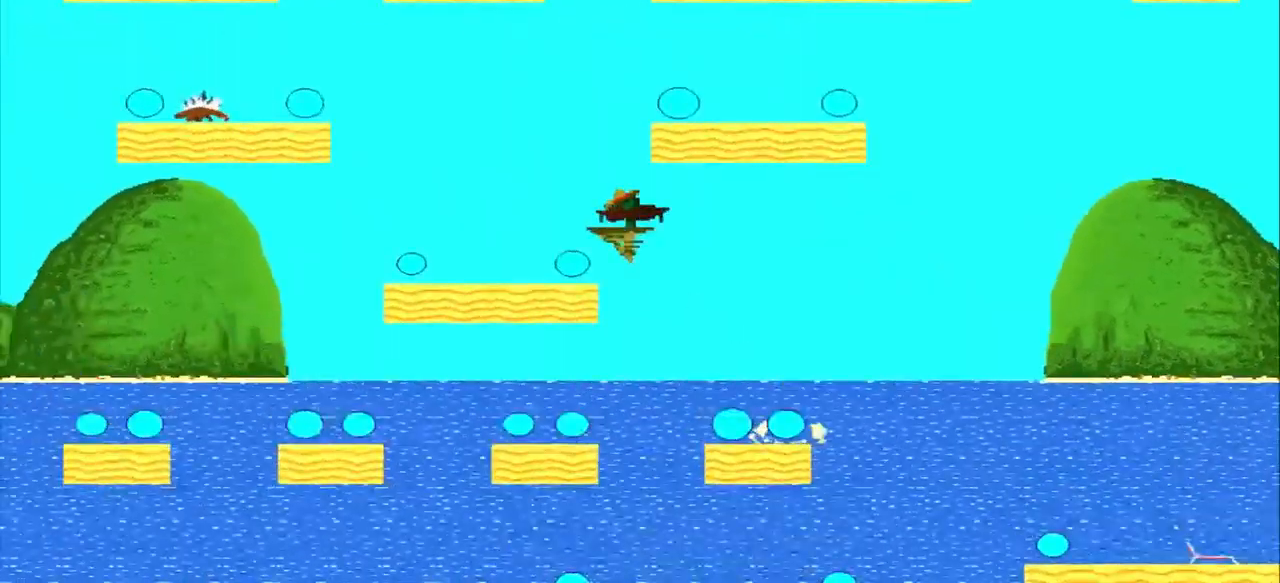
{"dt_ms": 500, "buttons": ["CROSS"], "left_stick": "right", "events": [[125, "left_stick", "center"], [250, "CROSS", "down"], [250, "left_stick", "right"]]}
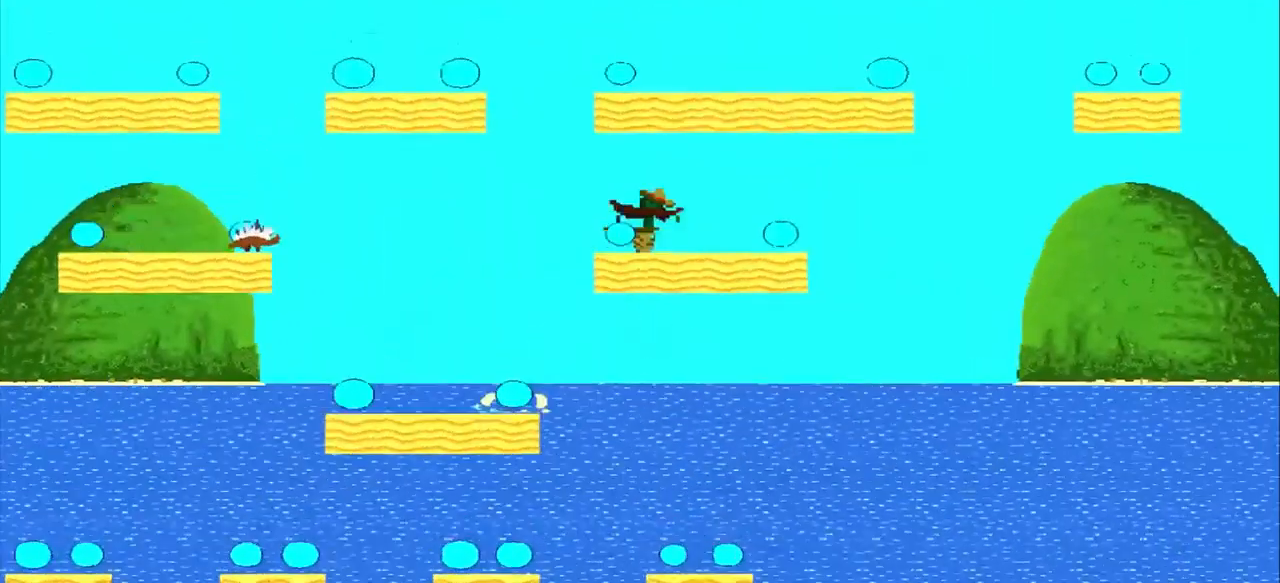
{"dt_ms": 500, "buttons": ["CROSS"], "left_stick": "left", "events": [[42, "CROSS", "up"], [334, "CROSS", "down"], [334, "left_stick", "left"]]}
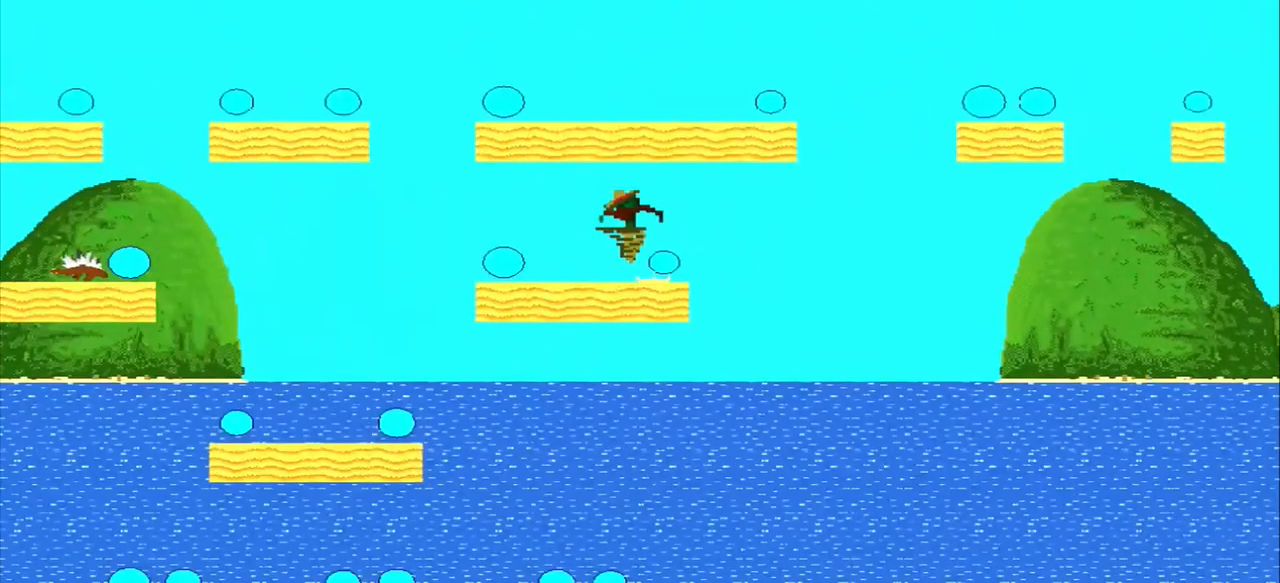
{"dt_ms": 500, "buttons": [], "left_stick": "center", "events": [[250, "CROSS", "up"], [375, "left_stick", "center"]]}
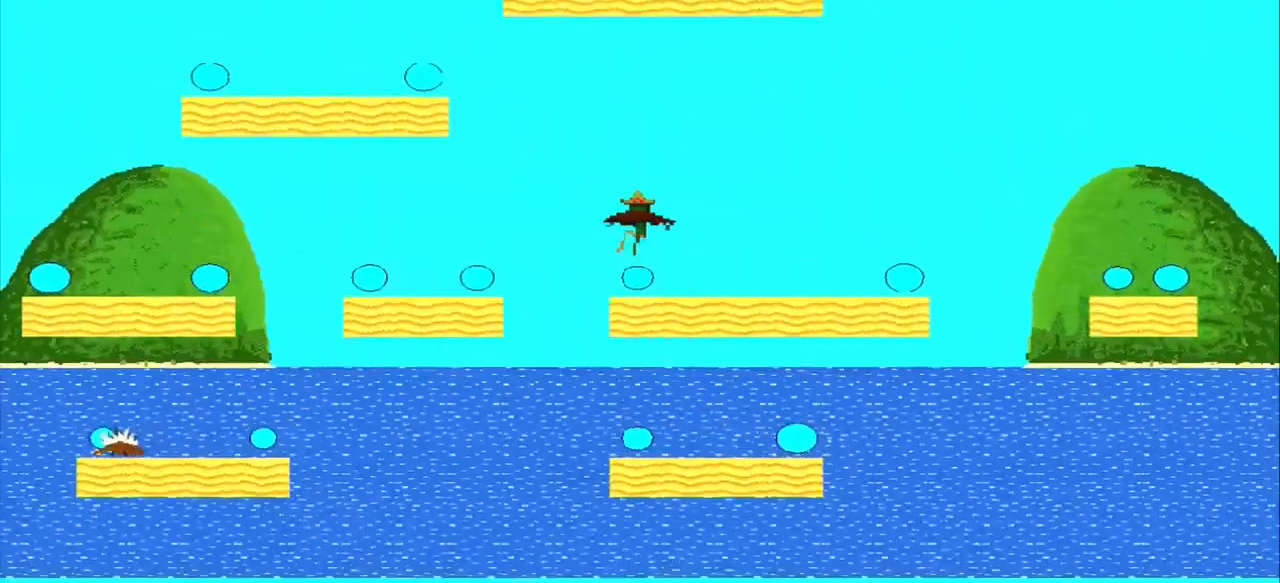
{"dt_ms": 500, "buttons": ["CROSS"], "left_stick": "left", "events": [[209, "CROSS", "down"], [209, "left_stick", "left"]]}
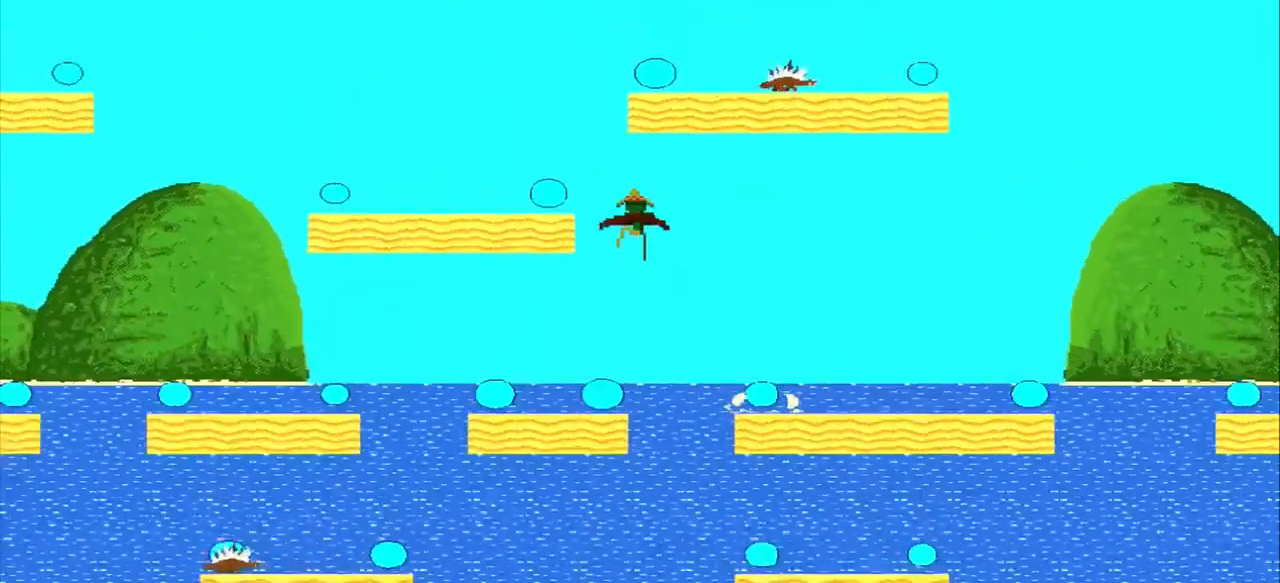
{"dt_ms": 500, "buttons": ["CROSS"], "left_stick": "right", "events": [[167, "CROSS", "up"], [167, "left_stick", "center"], [500, "CROSS", "down"], [500, "left_stick", "right"]]}
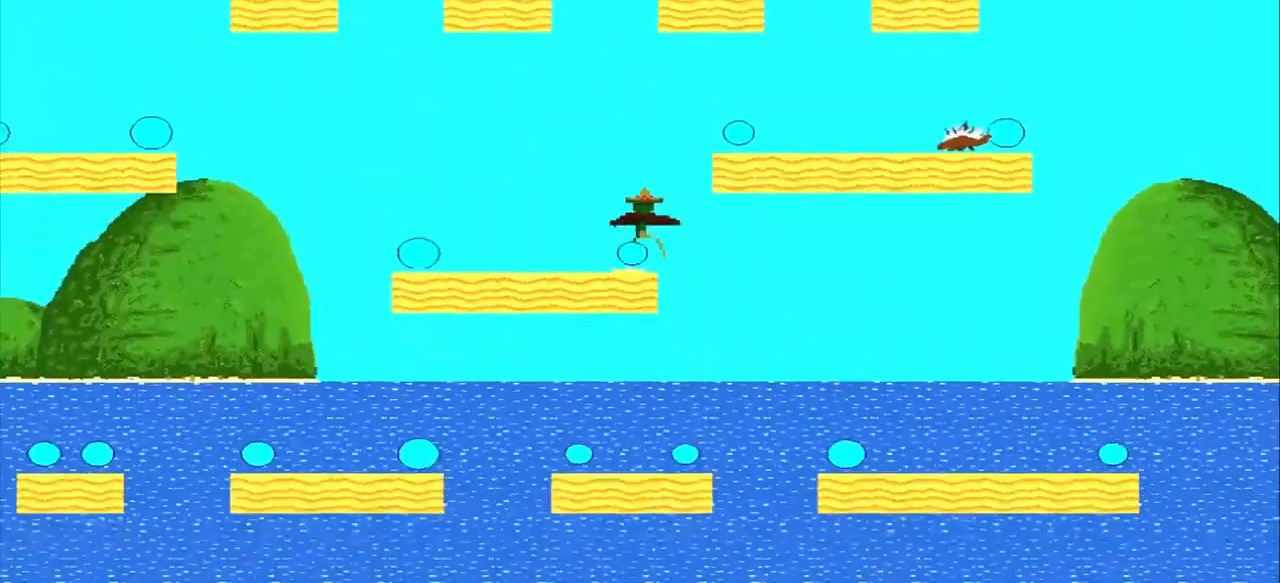
{"dt_ms": 459, "buttons": [], "left_stick": "right", "events": [[334, "CROSS", "up"]]}
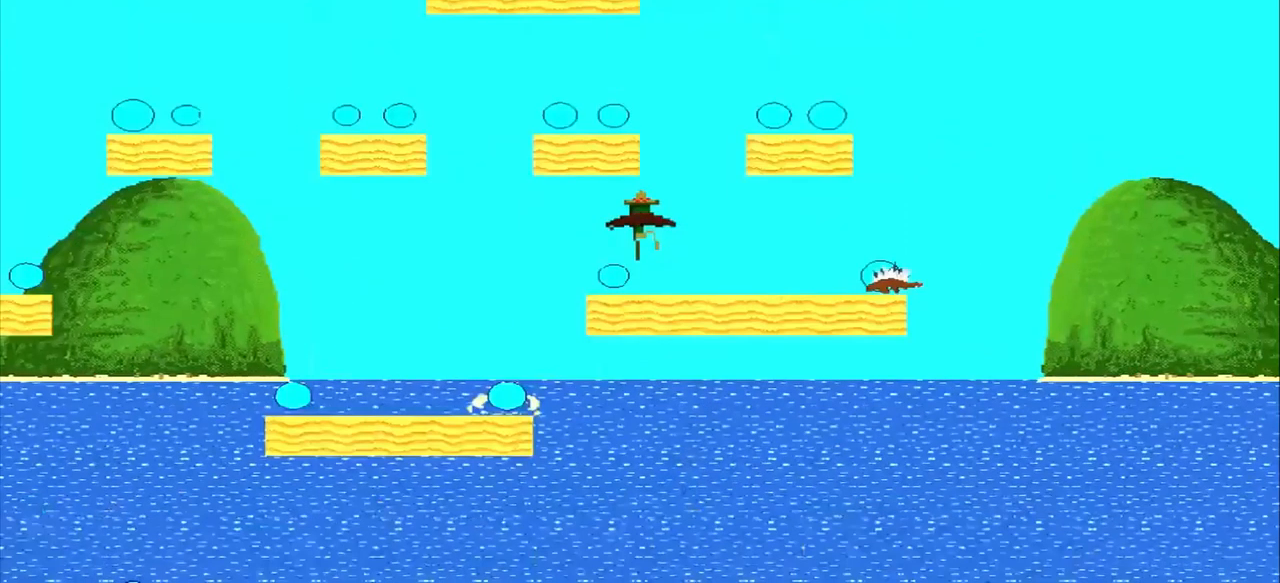
{"dt_ms": 500, "buttons": ["CROSS"], "left_stick": "left", "events": [[417, "CROSS", "down"], [417, "left_stick", "left"]]}
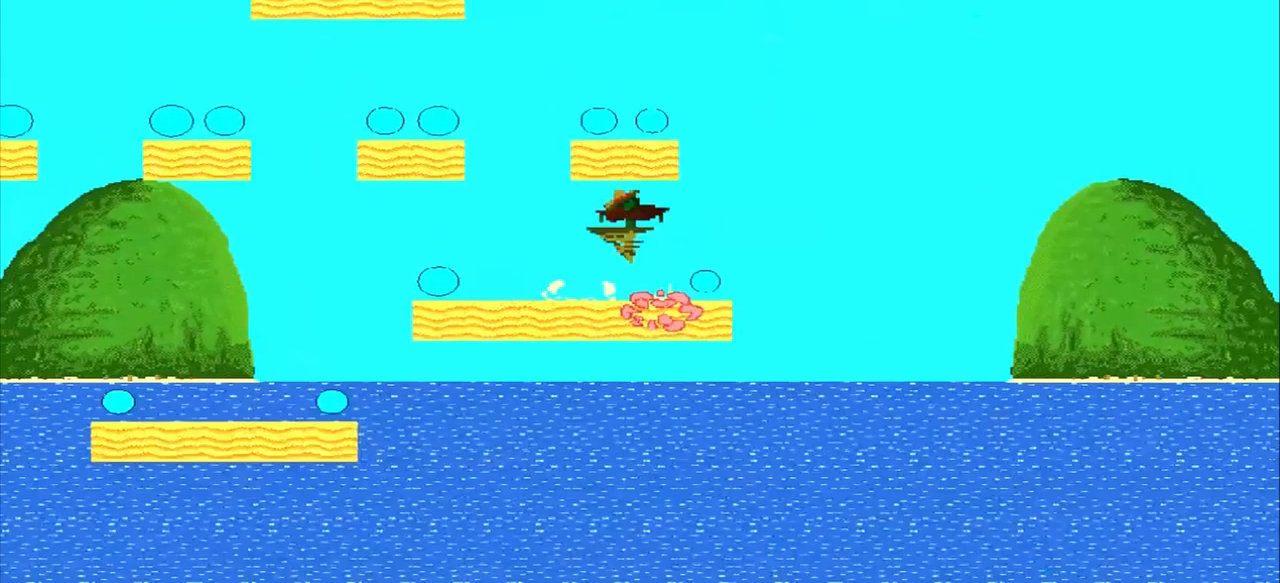
{"dt_ms": 500, "buttons": [], "left_stick": "center", "events": [[375, "CROSS", "up"], [375, "left_stick", "center"]]}
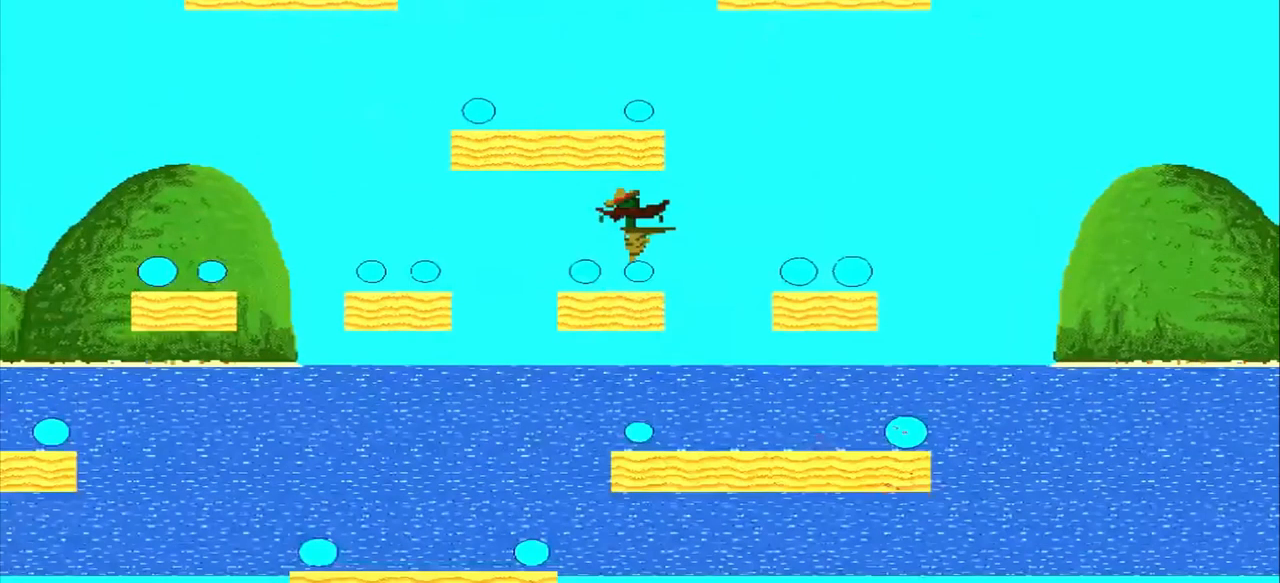
{"dt_ms": 500, "buttons": [], "left_stick": "center", "events": [[84, "CROSS", "down"], [250, "CROSS", "up"]]}
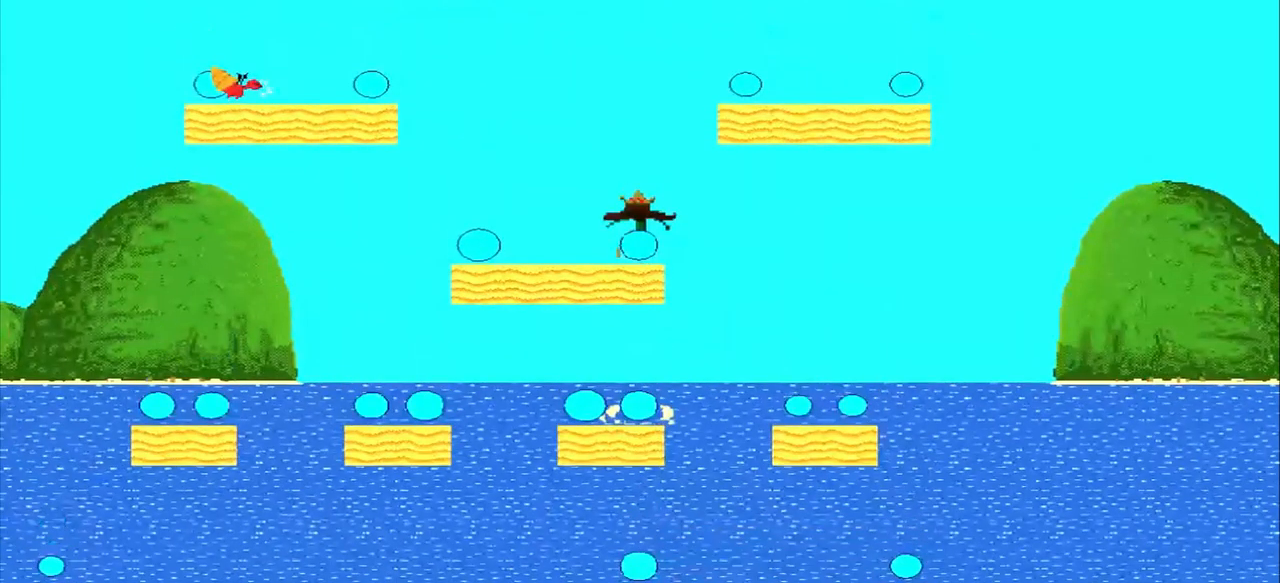
{"dt_ms": 500, "buttons": ["CROSS"], "left_stick": "right", "events": [[334, "CROSS", "down"], [334, "left_stick", "right"]]}
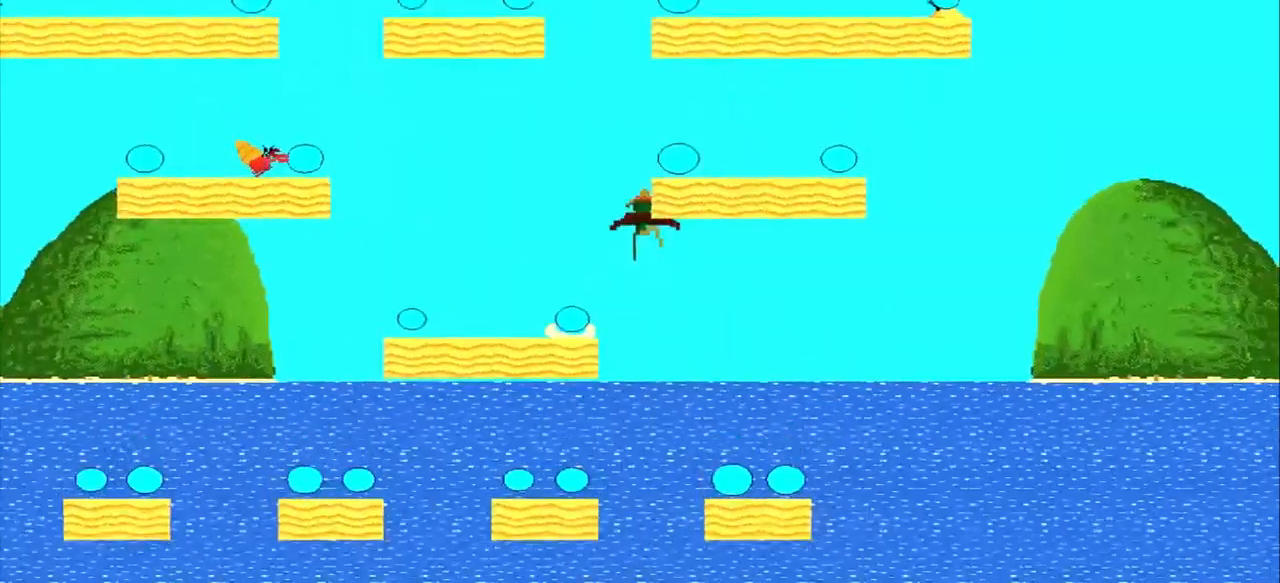
{"dt_ms": 1000, "buttons": [], "left_stick": "center"}
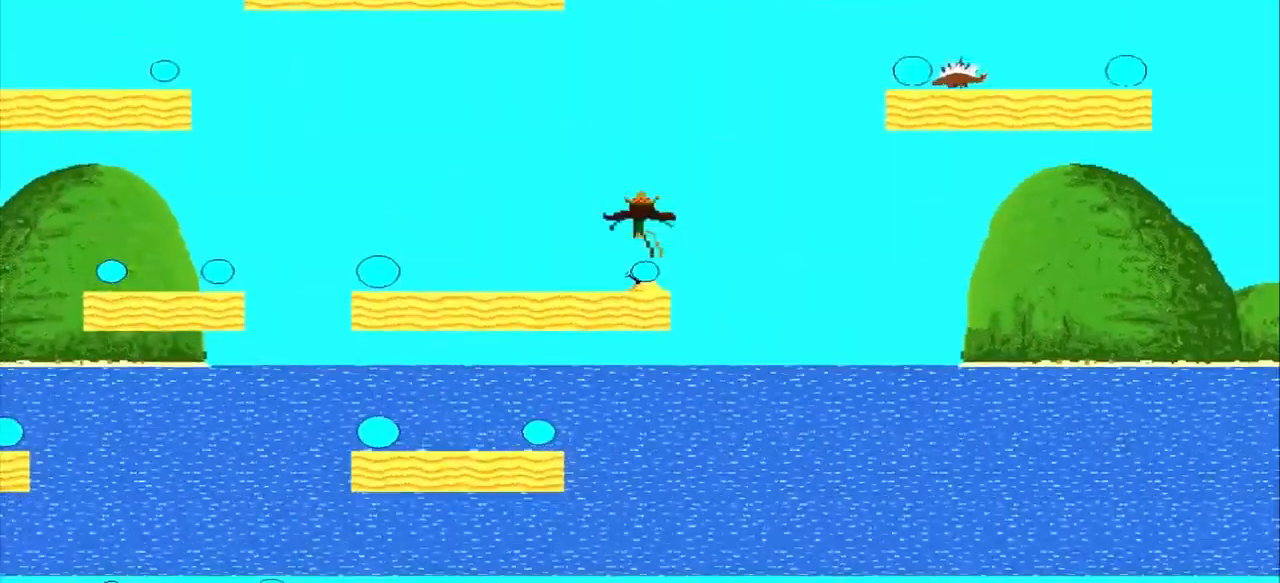
{"dt_ms": 500, "buttons": ["CROSS"], "left_stick": "right", "events": [[84, "CROSS", "down"], [84, "left_stick", "right"]]}
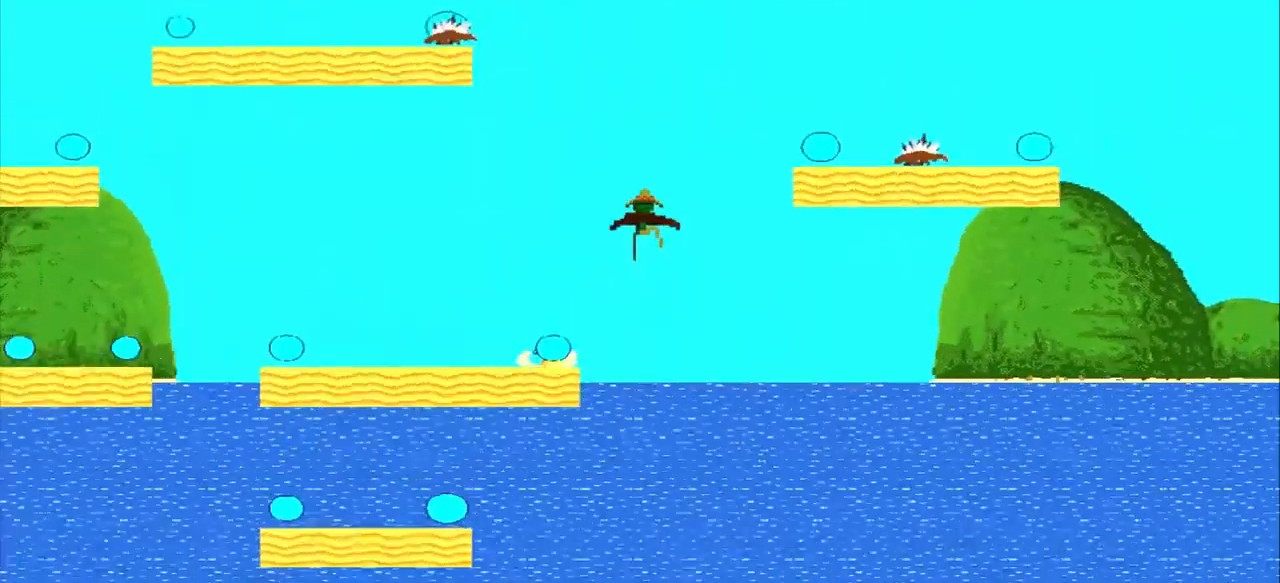
{"dt_ms": 500, "buttons": [], "left_stick": "right", "events": [[167, "CROSS", "up"]]}
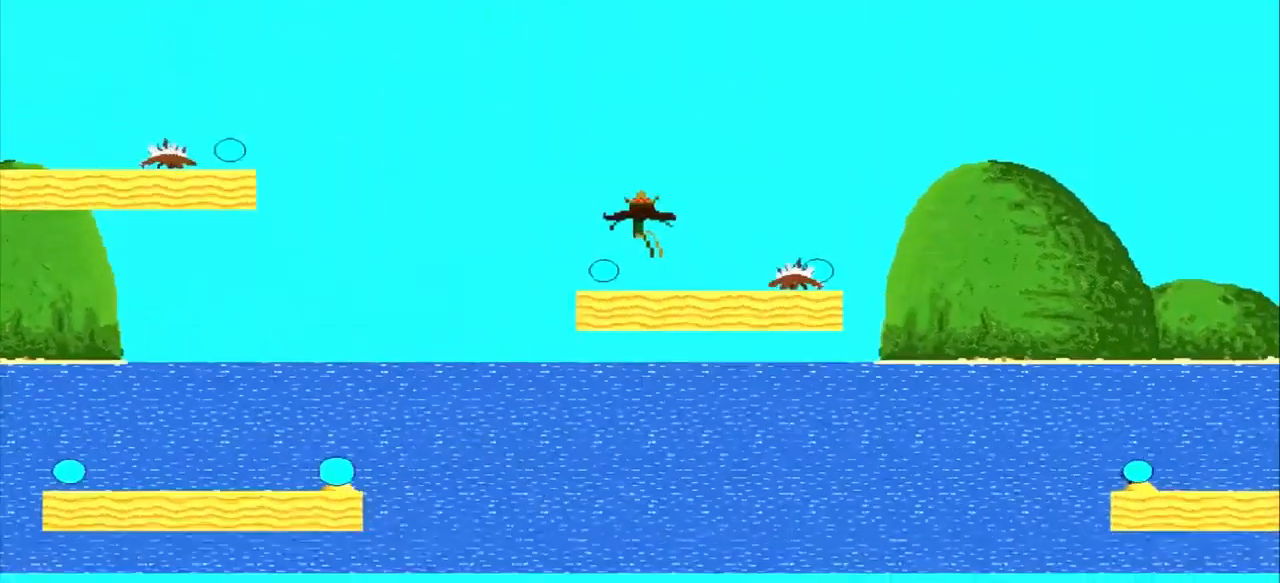
{"dt_ms": 500, "buttons": ["CROSS"], "left_stick": "center", "events": [[125, "CROSS", "down"], [459, "left_stick", "center"]]}
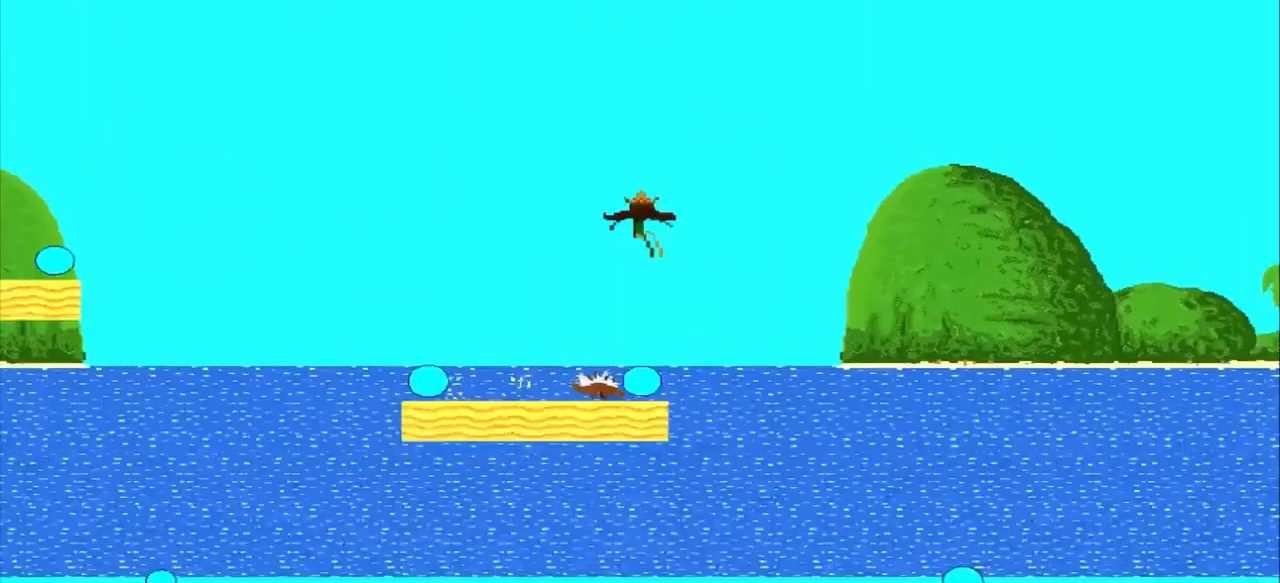
{"dt_ms": 500, "buttons": ["CROSS"], "left_stick": "right", "events": [[292, "CROSS", "up"], [375, "CROSS", "down"], [375, "left_stick", "right"]]}
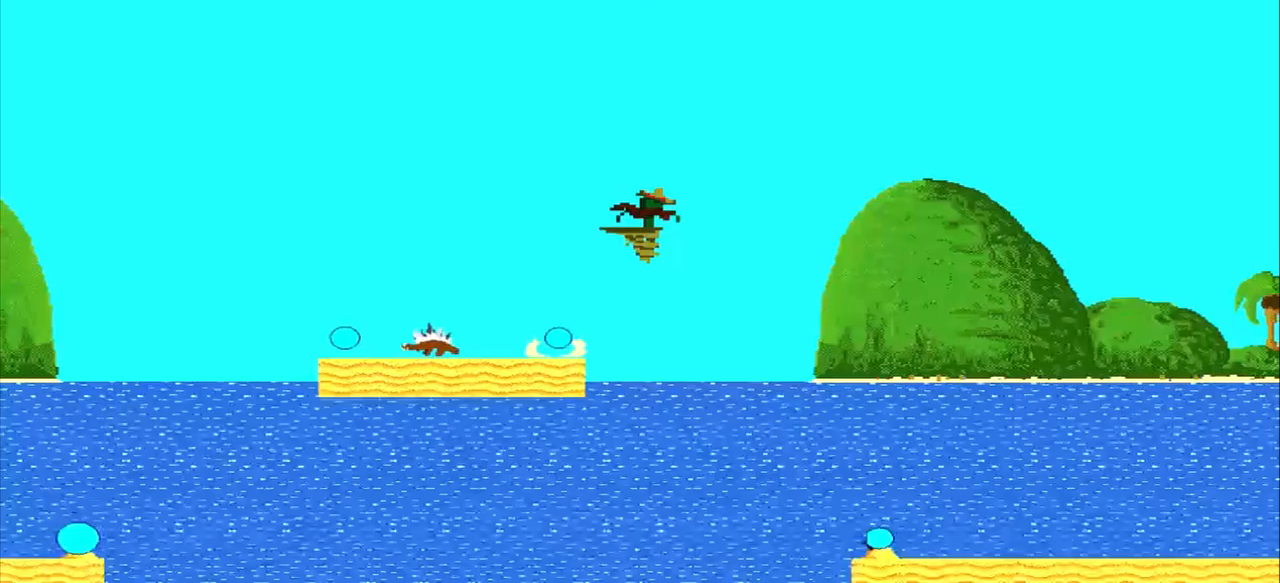
{"dt_ms": 500, "buttons": ["CROSS"], "left_stick": "right", "events": []}
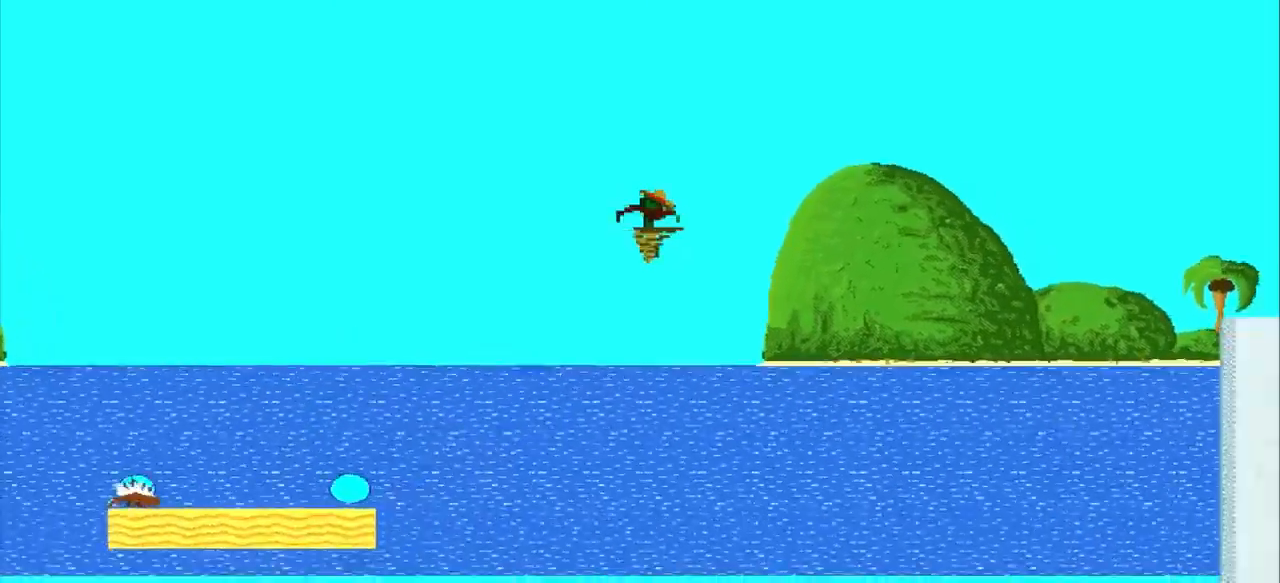
{"dt_ms": 500, "buttons": ["CROSS"], "left_stick": "center", "events": [[42, "left_stick", "center"]]}
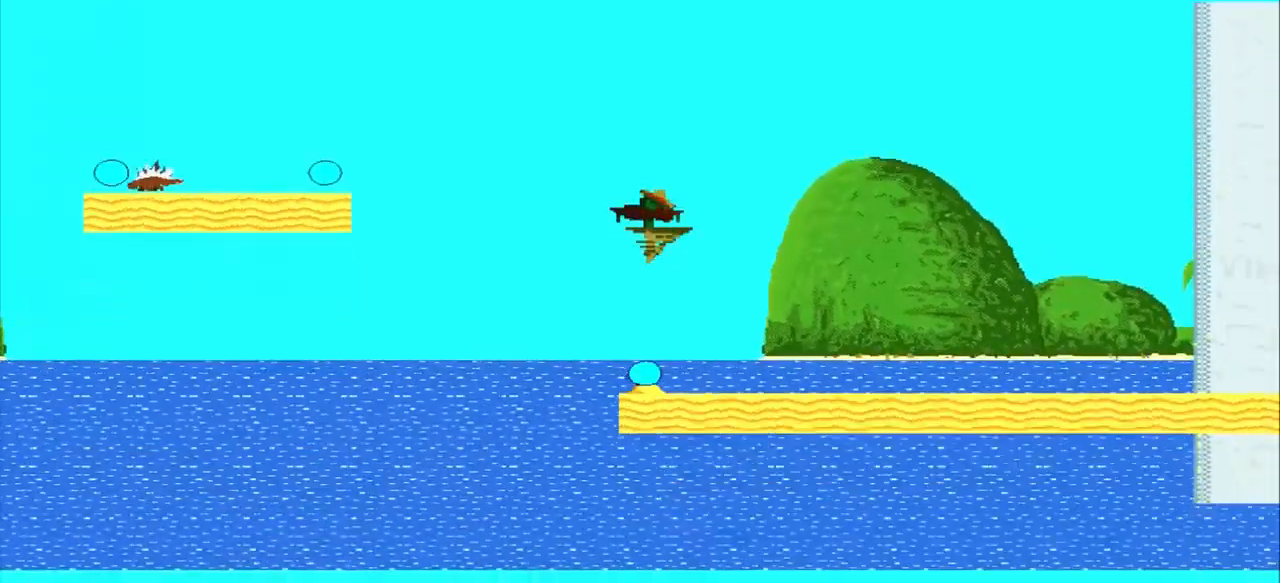
{"dt_ms": 500, "buttons": [], "left_stick": "right", "events": [[125, "CROSS", "up"], [208, "left_stick", "right"]]}
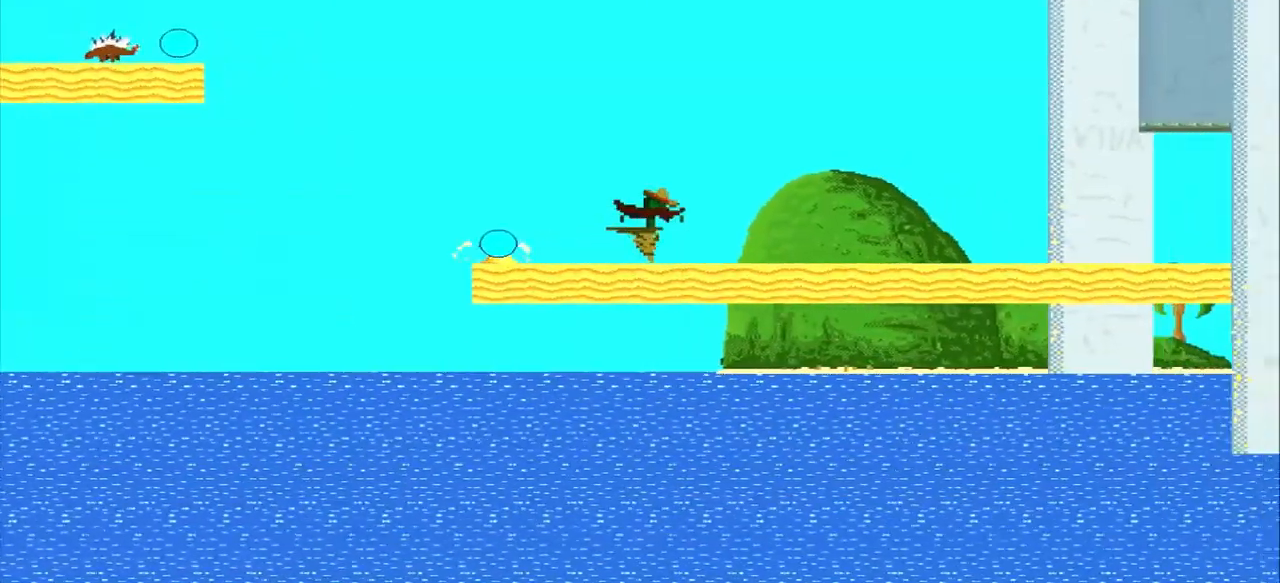
{"dt_ms": 500, "buttons": [], "left_stick": "right", "events": []}
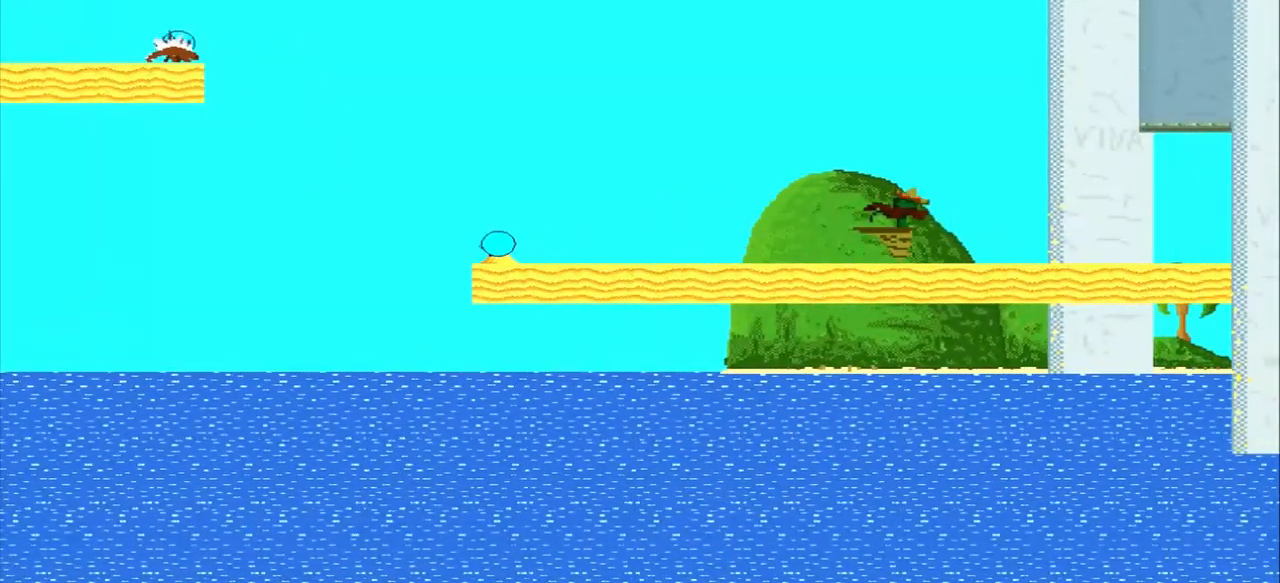
{"dt_ms": 500, "buttons": [], "left_stick": "right", "events": []}
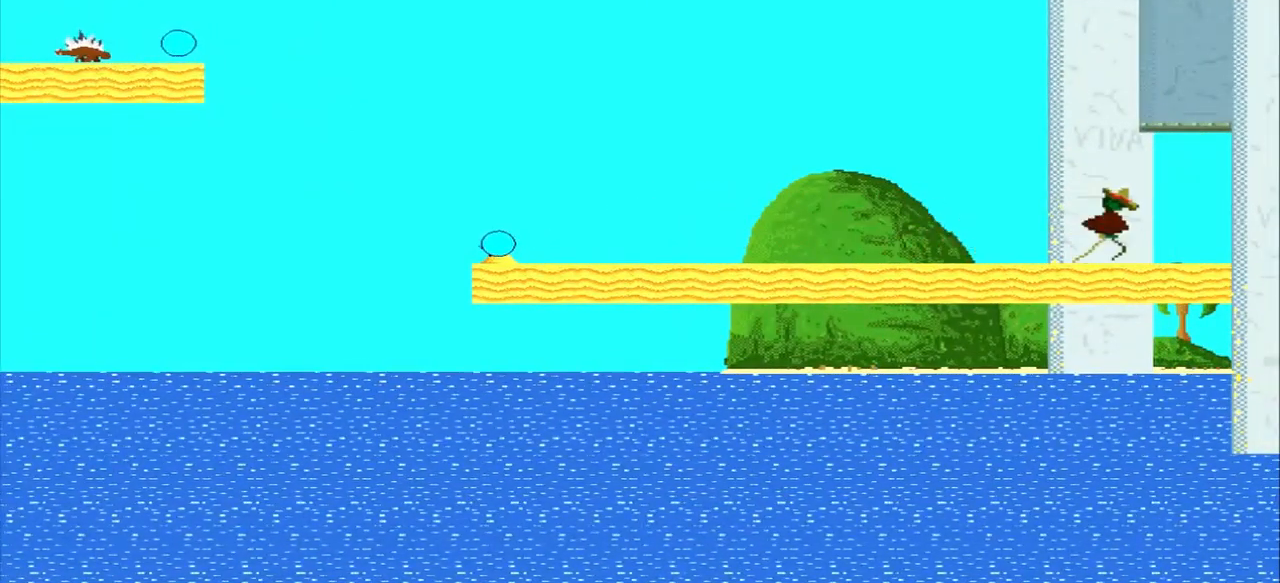
{"dt_ms": 500, "buttons": [], "left_stick": "right", "events": []}
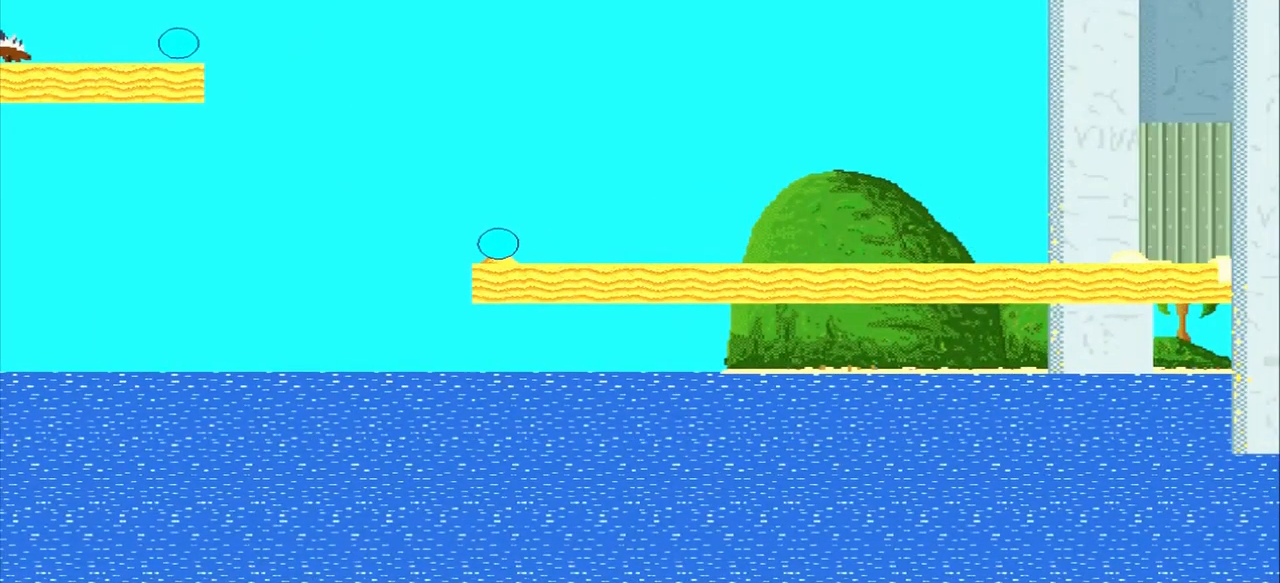
{"dt_ms": 500, "buttons": [], "left_stick": "right", "events": []}